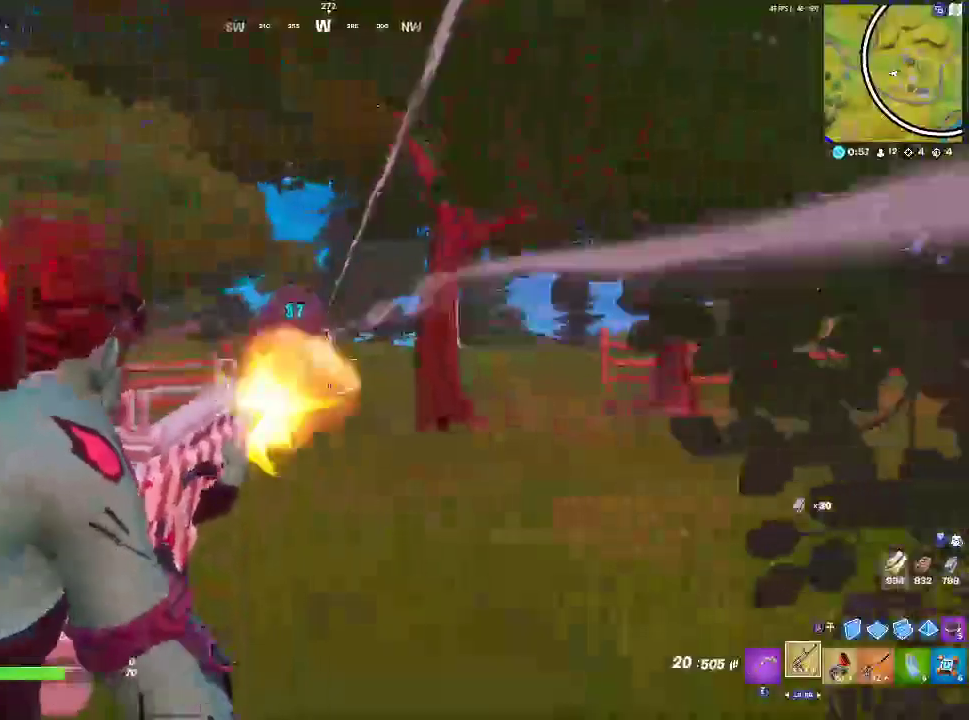
Gameplay with a controller (PlayStation layout); each line is a JSON object with the inputs held at the frame after it. "events" lists button and stick changes between this image and that frame as [ms after this image, input, new state], when the widget could be followed in between.
{"buttons": ["L2", "R2"], "left_stick": "up-left", "right_stick": "center", "events": [[150, "left_stick", "up-left"]]}
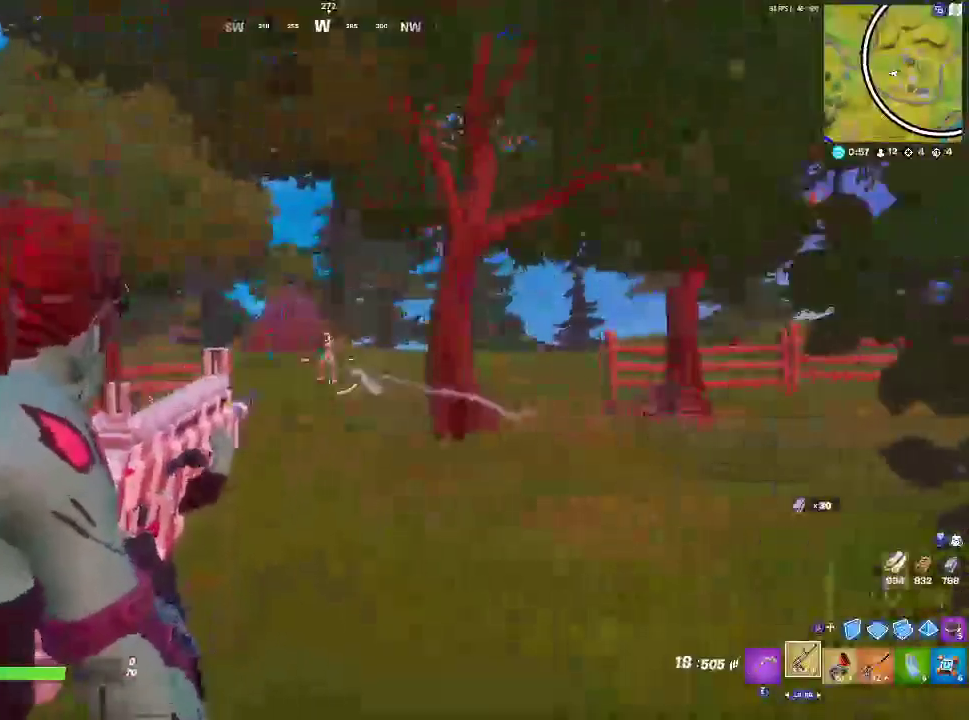
{"buttons": ["L2", "R2"], "left_stick": "up", "right_stick": "center", "events": [[417, "left_stick", "up"]]}
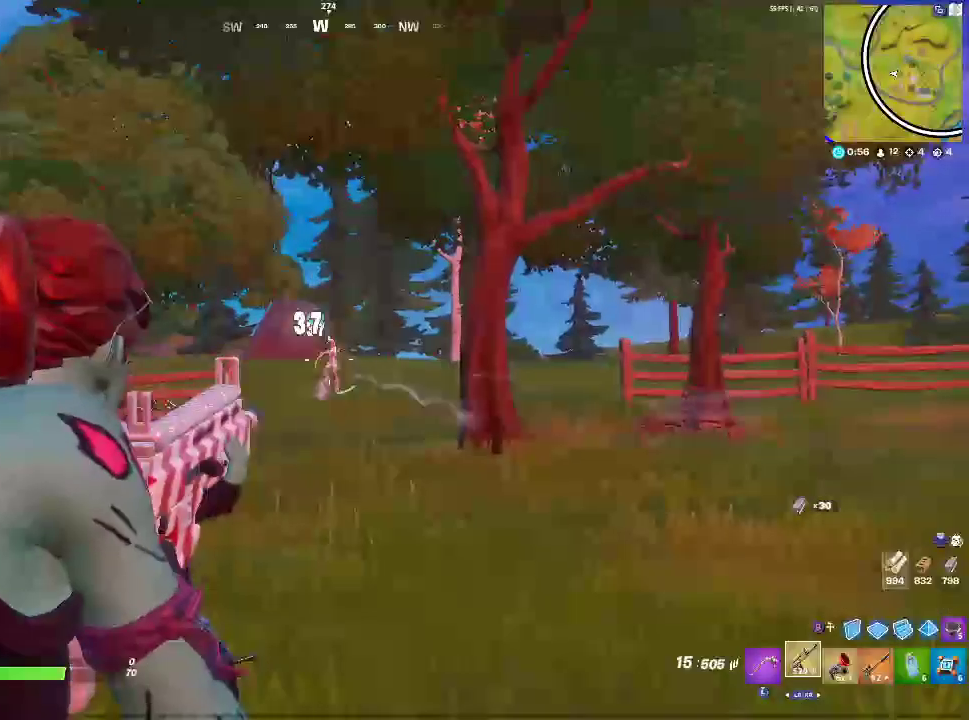
{"buttons": [], "left_stick": "up", "right_stick": "down", "events": [[300, "CROSS", "down"], [367, "L2", "up"], [433, "CROSS", "up"], [450, "right_stick", "down"], [467, "R2", "up"]]}
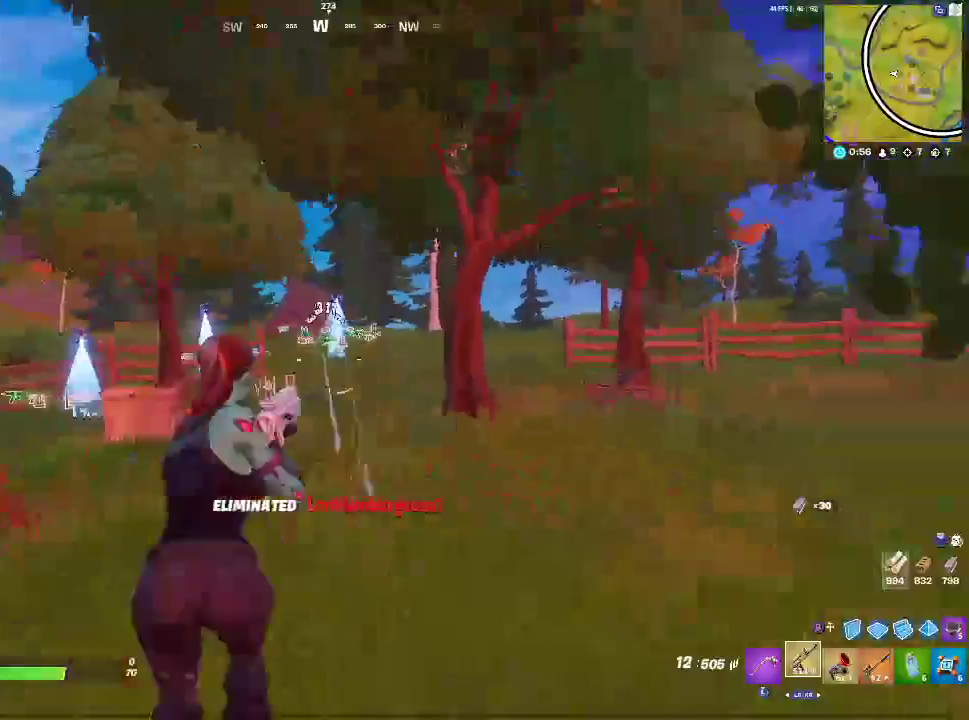
{"buttons": [], "left_stick": "up", "right_stick": "center", "events": [[67, "CROSS", "down"], [100, "right_stick", "center"], [167, "CROSS", "up"], [267, "SQUARE", "down"], [400, "SQUARE", "up"]]}
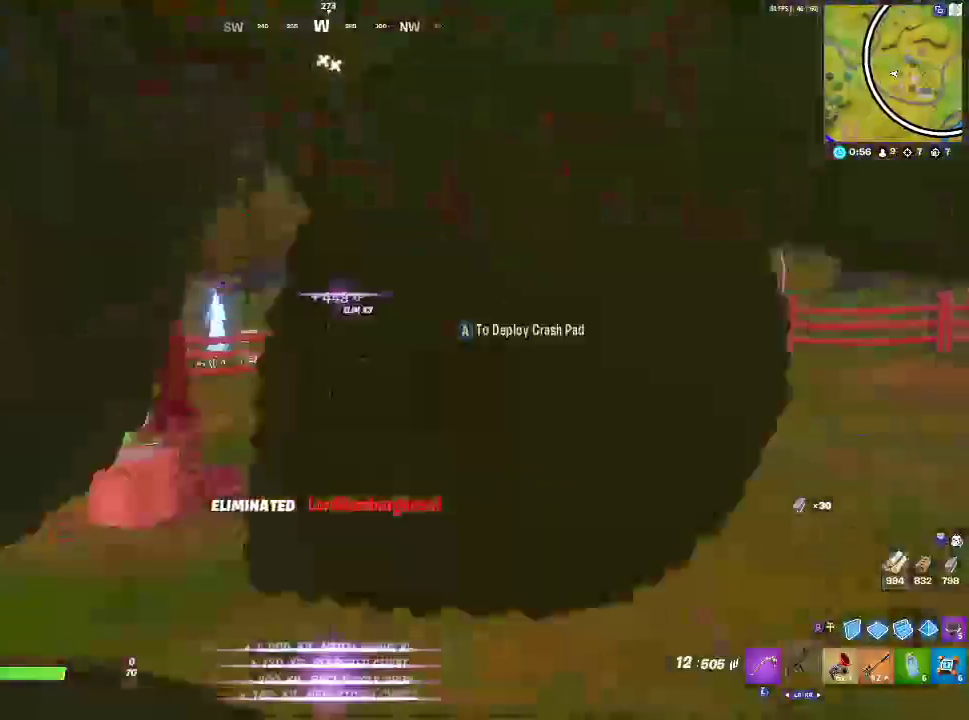
{"buttons": [], "left_stick": "up-right", "right_stick": "center", "events": [[17, "left_stick", "up-right"]]}
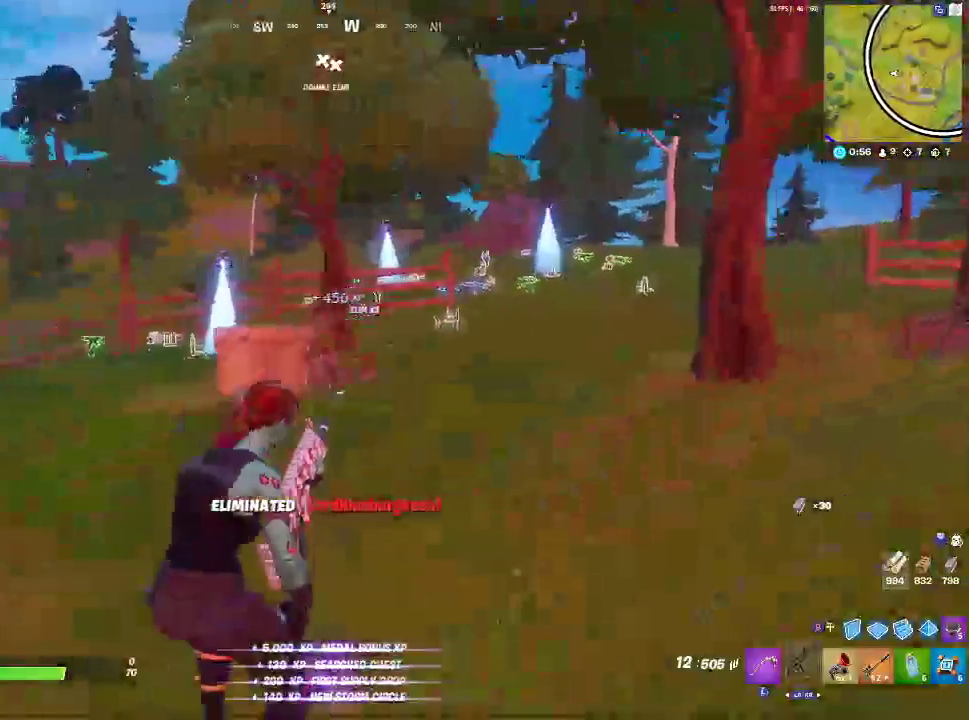
{"buttons": [], "left_stick": "up", "right_stick": "center", "events": [[383, "left_stick", "up"]]}
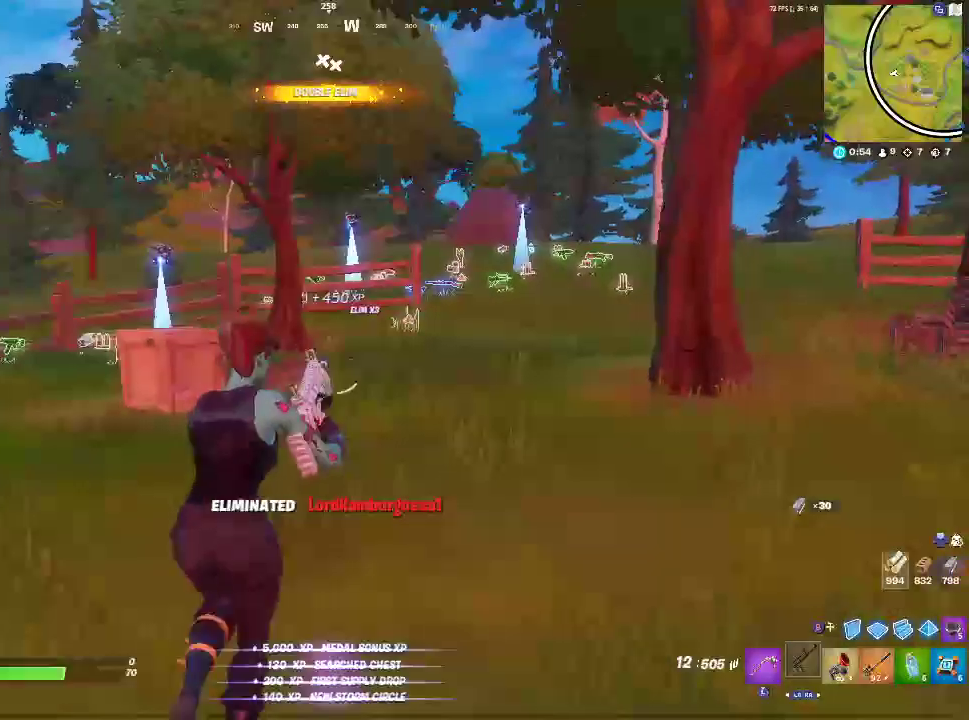
{"buttons": [], "left_stick": "up", "right_stick": "center", "events": []}
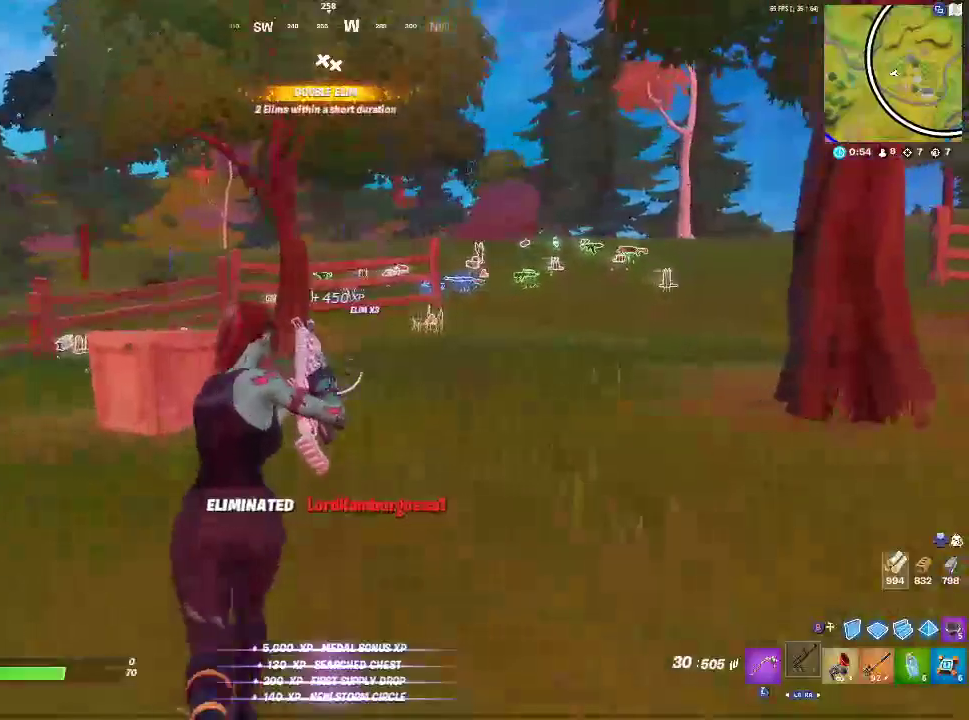
{"buttons": [], "left_stick": "up", "right_stick": "center", "events": []}
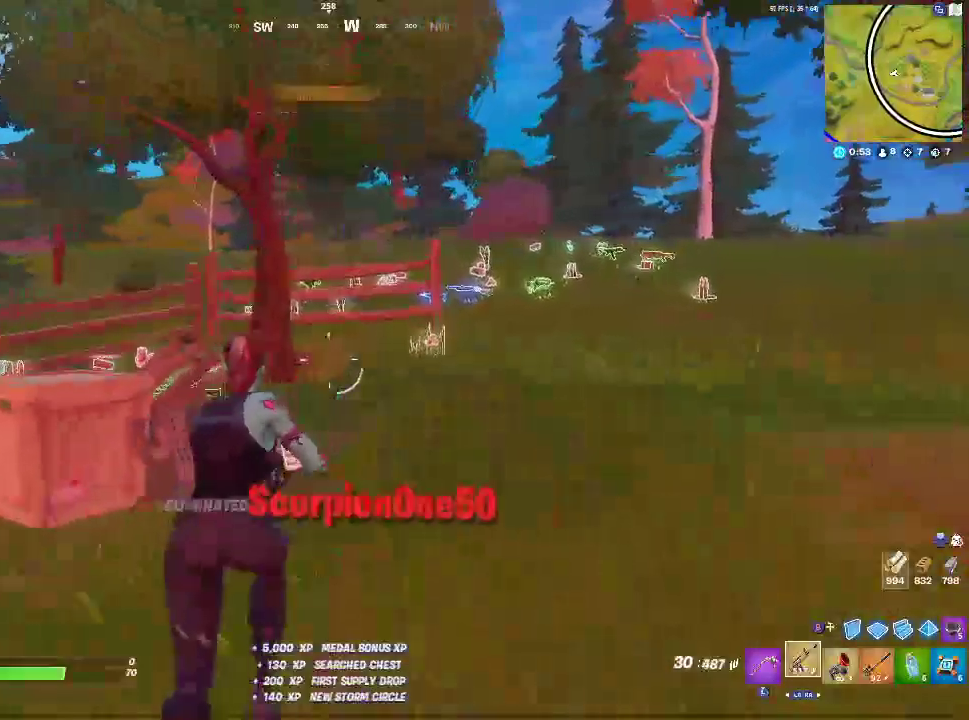
{"buttons": [], "left_stick": "center", "right_stick": "center", "events": [[250, "left_stick", "up-left"], [500, "left_stick", "center"]]}
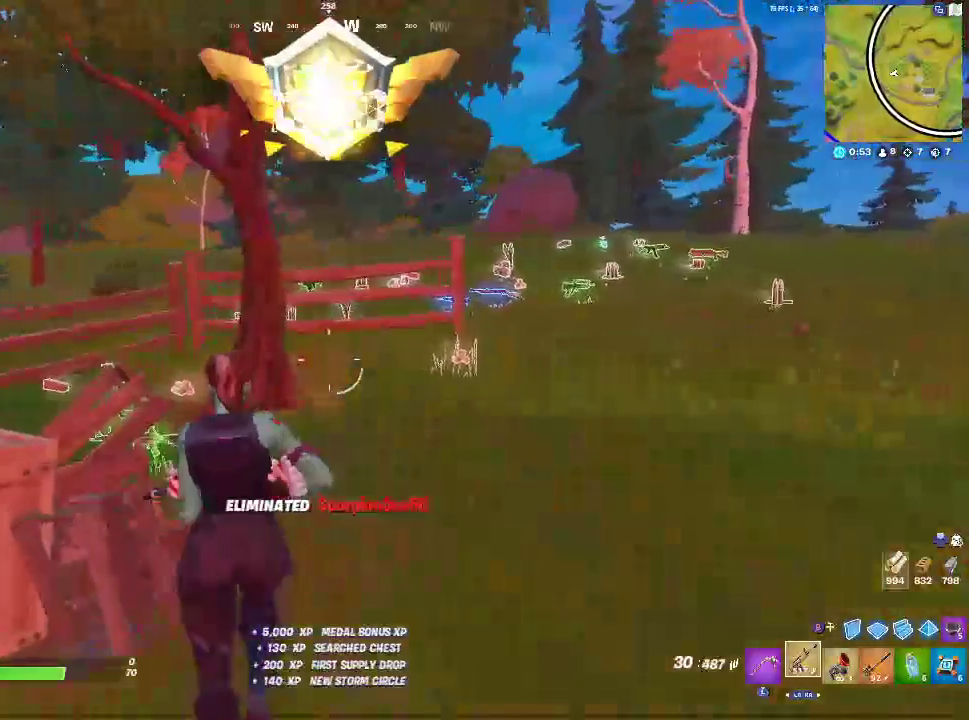
{"buttons": [], "left_stick": "center", "right_stick": "center", "events": []}
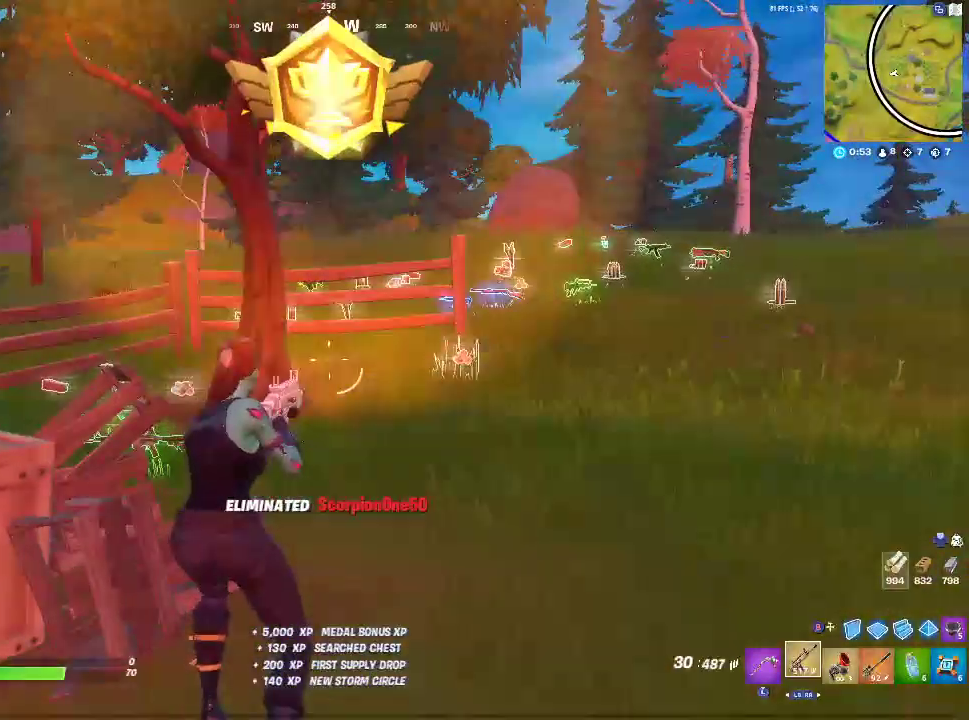
{"buttons": [], "left_stick": "up-right", "right_stick": "left", "events": [[33, "right_stick", "left"], [50, "left_stick", "up"], [217, "right_stick", "center"], [267, "left_stick", "up-right"], [417, "right_stick", "left"]]}
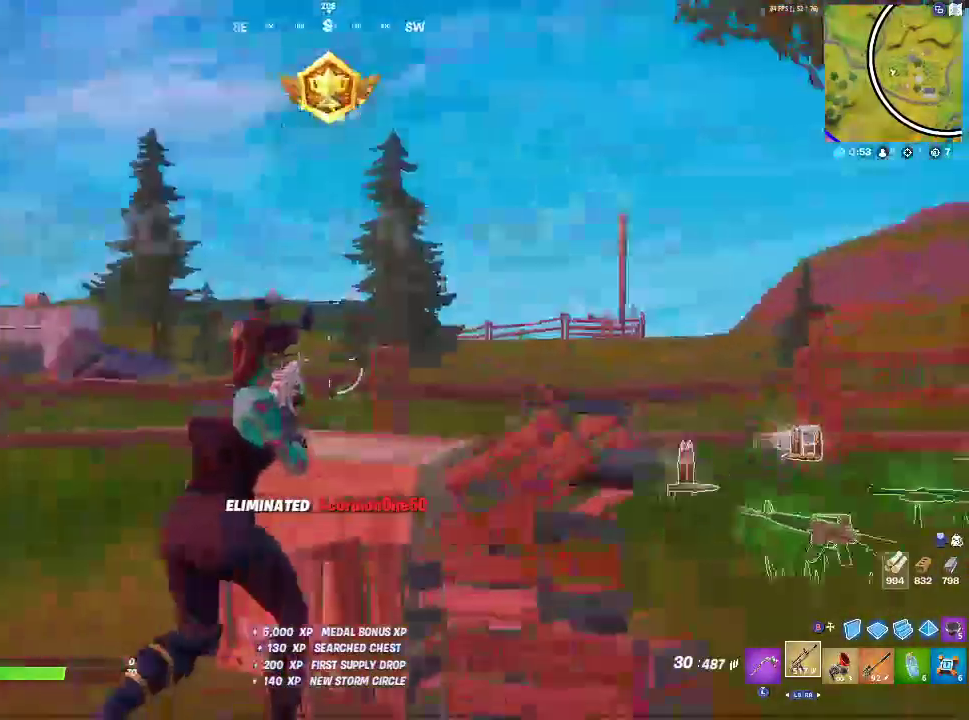
{"buttons": [], "left_stick": "down-right", "right_stick": "center", "events": [[67, "right_stick", "center"], [167, "SQUARE", "down"], [267, "left_stick", "right"], [267, "right_stick", "down"], [317, "right_stick", "down-right"], [333, "SQUARE", "up"], [417, "left_stick", "down-right"], [500, "right_stick", "center"]]}
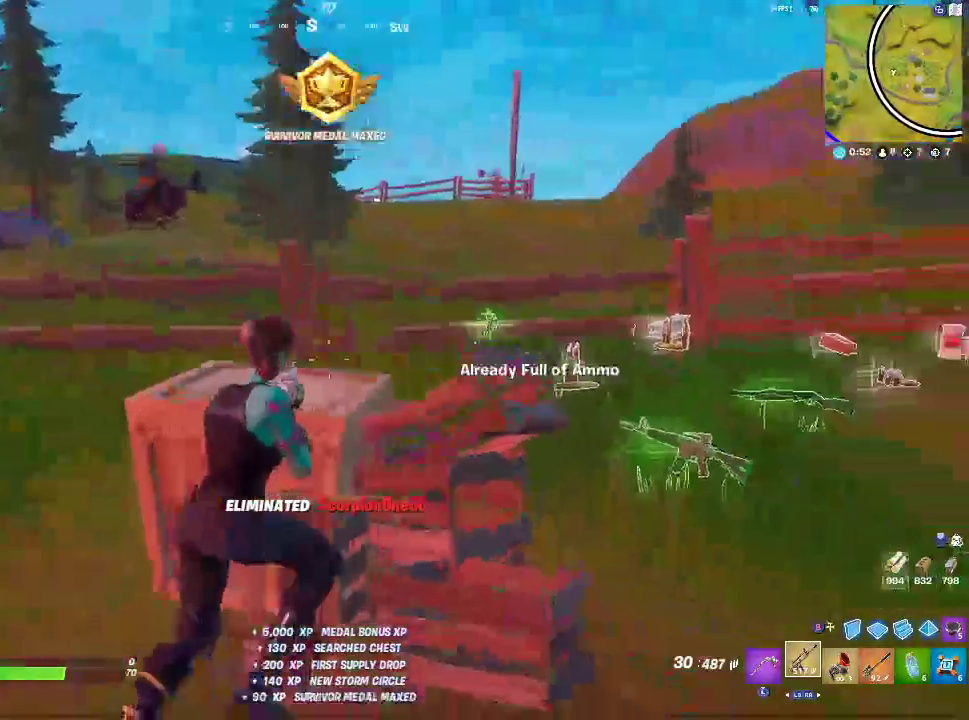
{"buttons": ["R1"], "left_stick": "up-right", "right_stick": "center", "events": [[117, "left_stick", "right"], [283, "left_stick", "up-right"], [400, "R1", "down"]]}
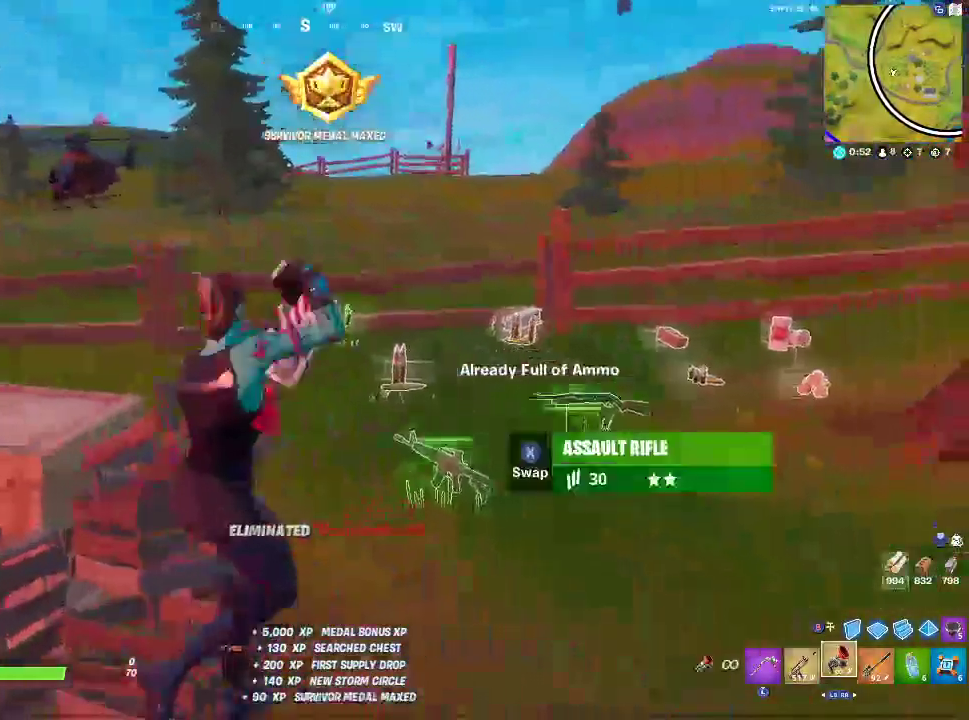
{"buttons": [], "left_stick": "up", "right_stick": "center", "events": [[33, "R1", "up"], [167, "L3", "down"], [167, "left_stick", "up"], [300, "L3", "up"]]}
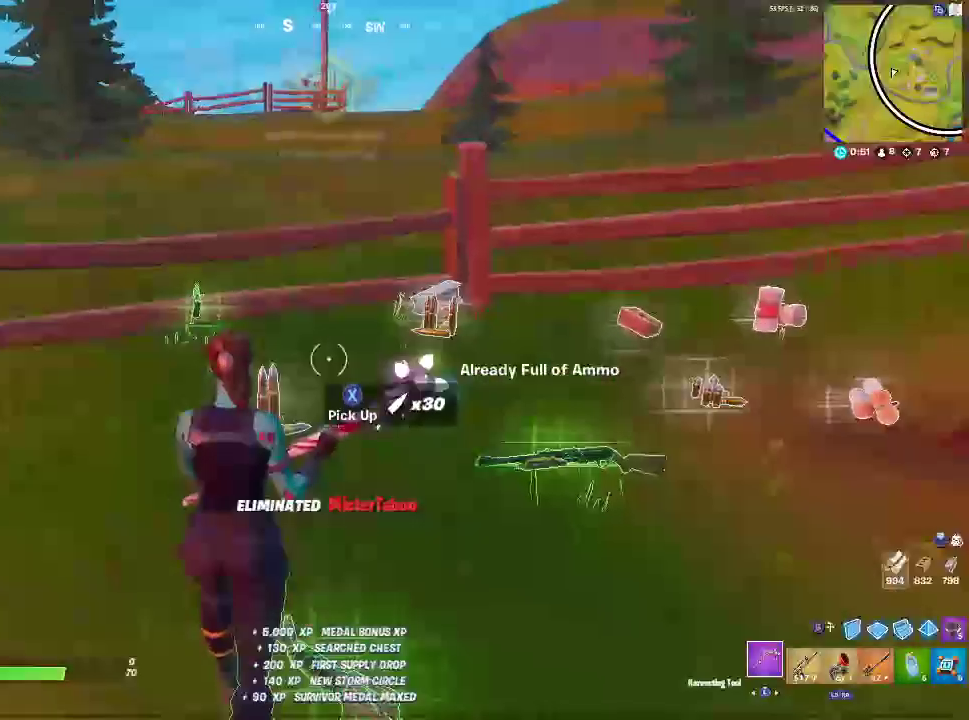
{"buttons": ["SQUARE"], "left_stick": "up-left", "right_stick": "center", "events": [[200, "SQUARE", "down"], [267, "SQUARE", "up"], [400, "SQUARE", "down"], [417, "left_stick", "up-left"]]}
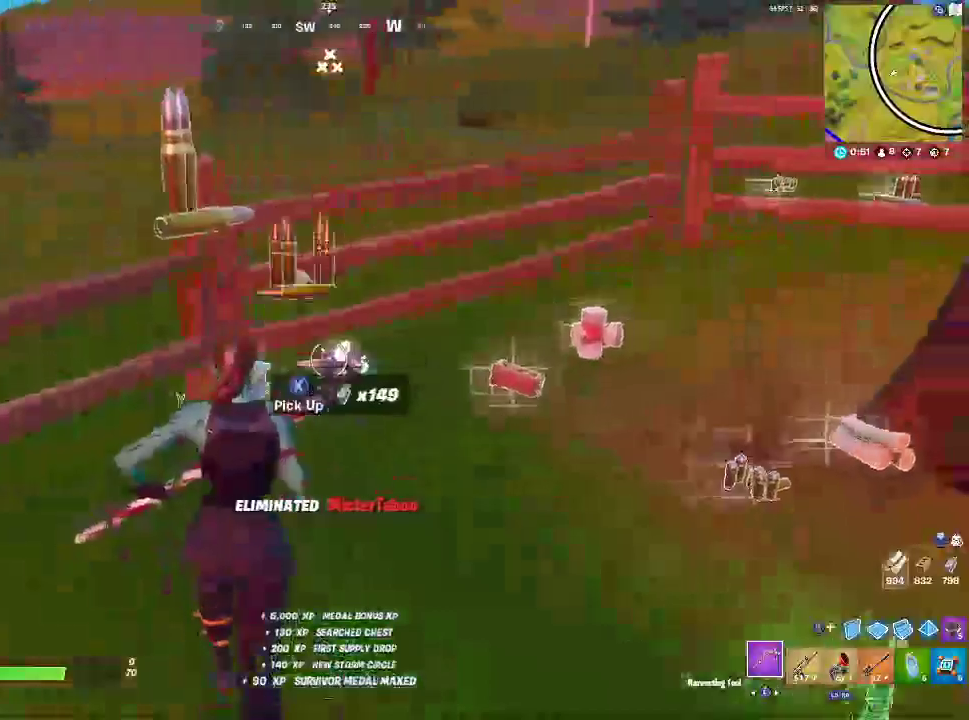
{"buttons": ["SQUARE"], "left_stick": "up-right", "right_stick": "right", "events": [[17, "SQUARE", "up"], [183, "SQUARE", "down"], [183, "right_stick", "right"], [233, "left_stick", "up"], [283, "SQUARE", "up"], [367, "left_stick", "up-right"], [467, "SQUARE", "down"]]}
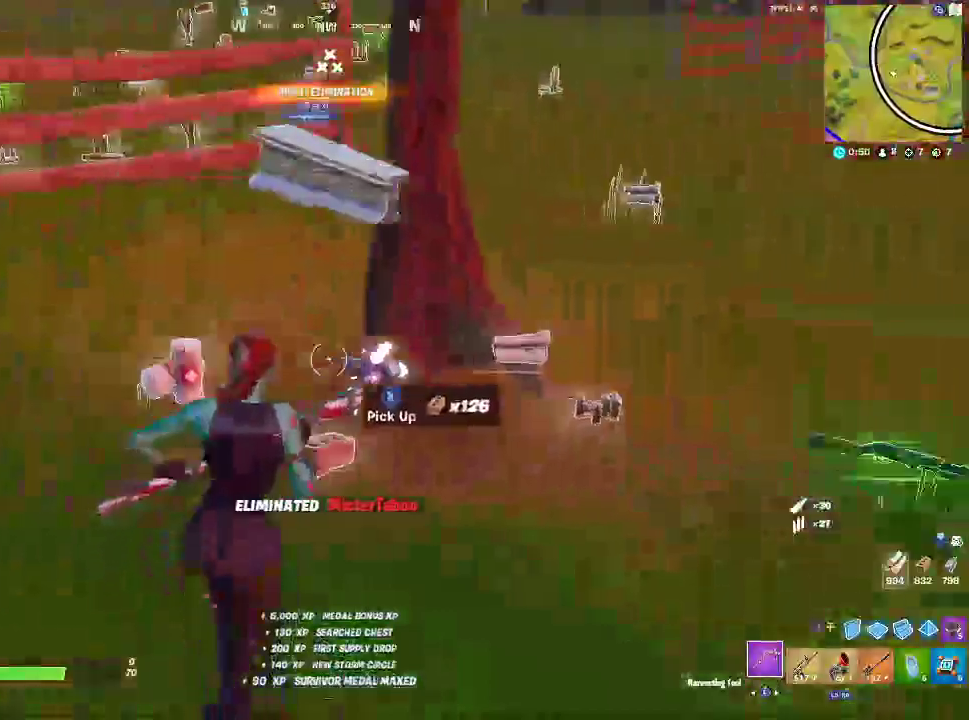
{"buttons": [], "left_stick": "up-right", "right_stick": "center", "events": [[50, "SQUARE", "up"], [133, "right_stick", "center"], [167, "SQUARE", "down"], [283, "SQUARE", "up"], [367, "SQUARE", "down"], [467, "SQUARE", "up"]]}
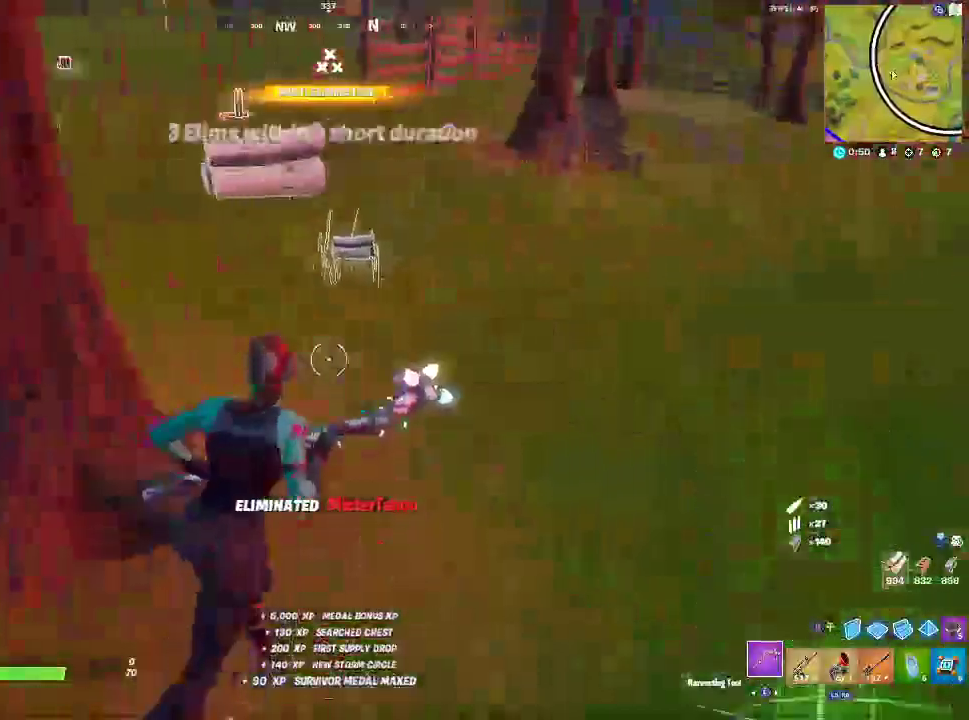
{"buttons": [], "left_stick": "up", "right_stick": "left", "events": [[83, "SQUARE", "down"], [183, "SQUARE", "up"], [183, "left_stick", "up"], [367, "SQUARE", "down"], [467, "SQUARE", "up"], [500, "right_stick", "left"]]}
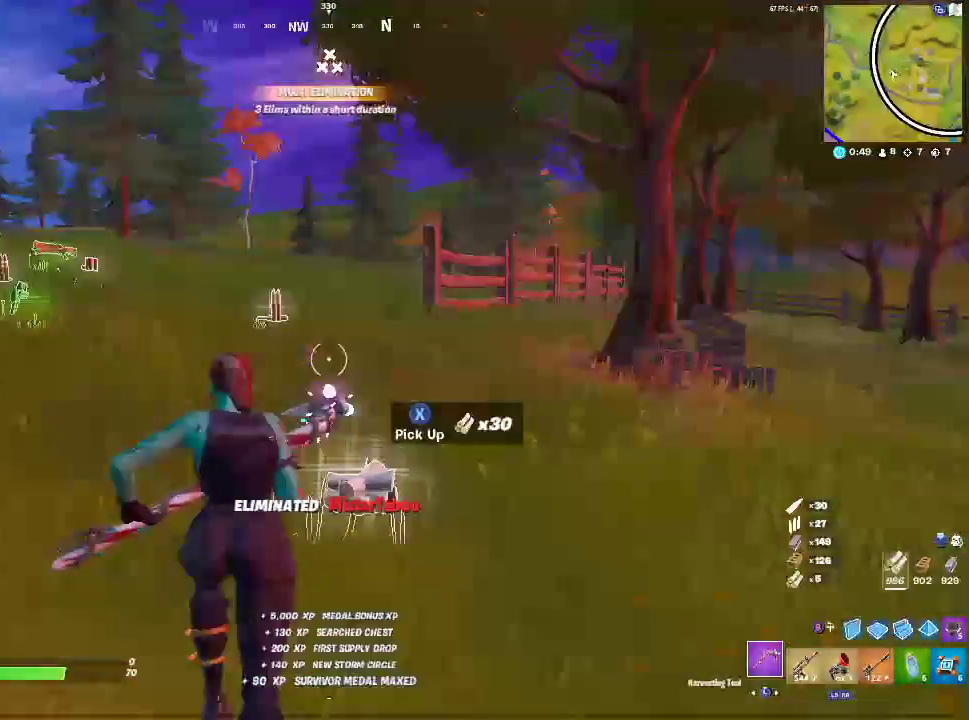
{"buttons": ["SQUARE"], "left_stick": "up", "right_stick": "center", "events": [[100, "SQUARE", "down"], [150, "right_stick", "center"], [233, "SQUARE", "up"], [400, "SQUARE", "down"]]}
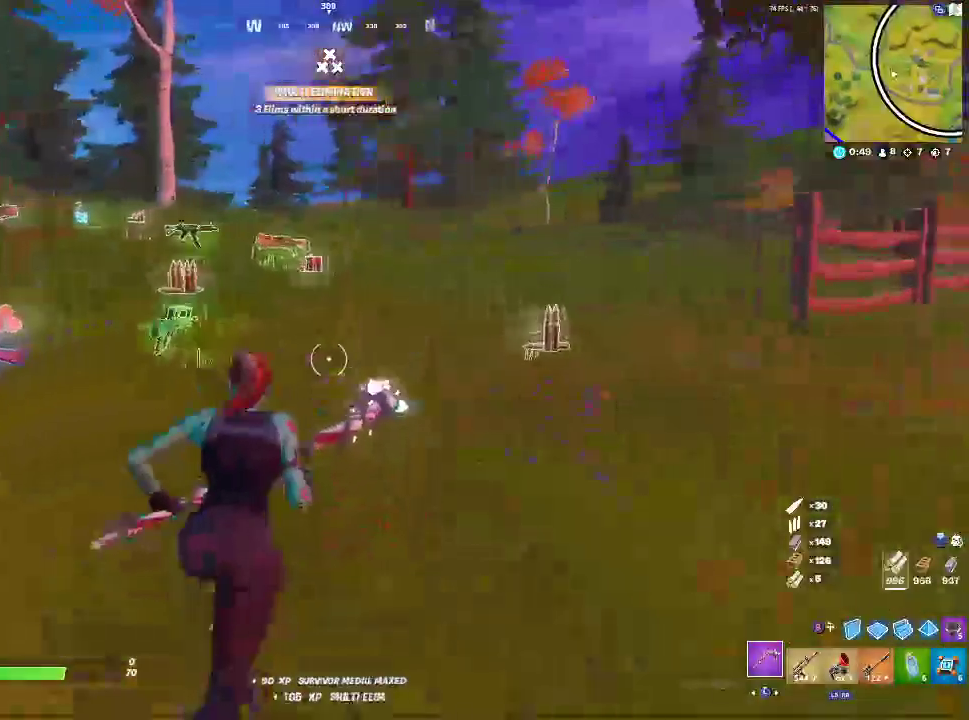
{"buttons": ["SQUARE"], "left_stick": "up-left", "right_stick": "center", "events": [[17, "SQUARE", "up"], [100, "left_stick", "up-left"], [167, "SQUARE", "down"], [267, "SQUARE", "up"], [433, "SQUARE", "down"]]}
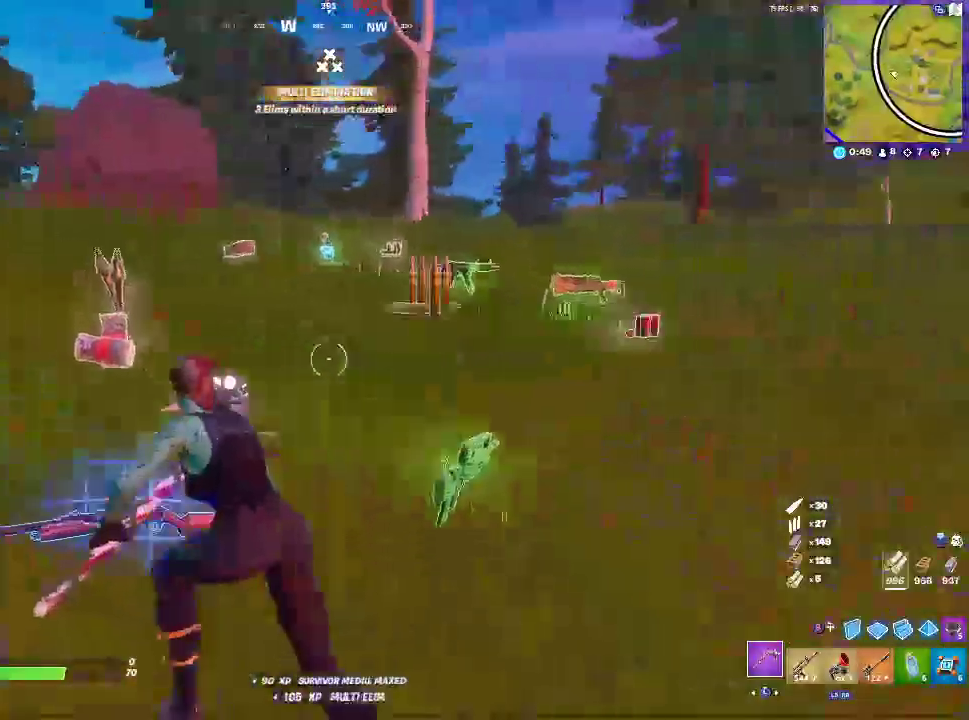
{"buttons": [], "left_stick": "up-left", "right_stick": "right", "events": [[17, "SQUARE", "up"], [150, "SQUARE", "down"], [233, "SQUARE", "up"], [383, "SQUARE", "down"], [433, "right_stick", "right"], [500, "SQUARE", "up"]]}
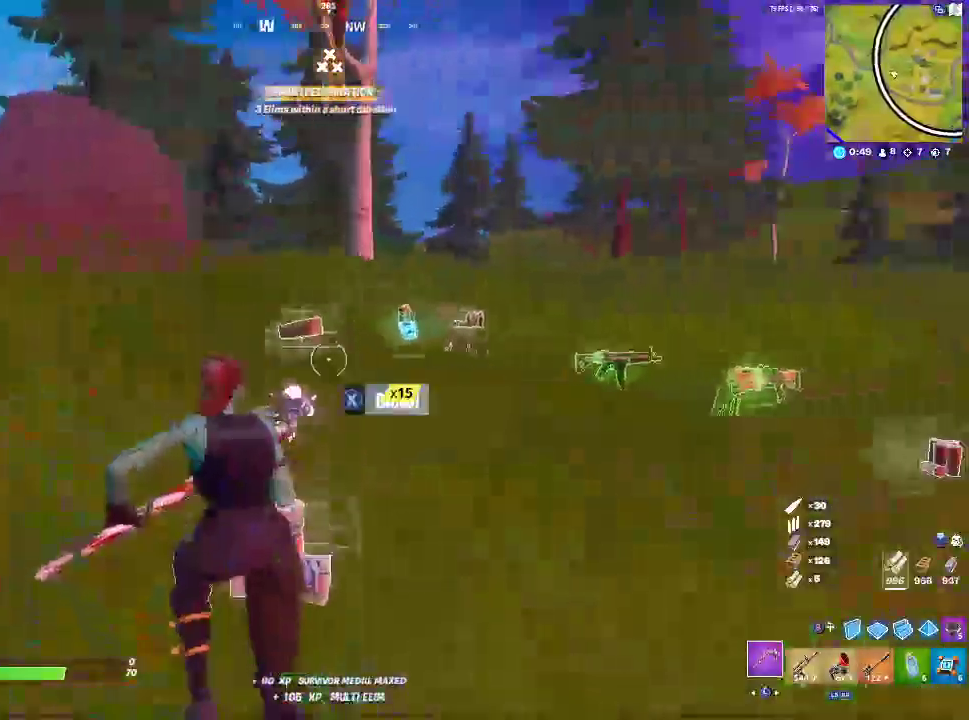
{"buttons": [], "left_stick": "up-right", "right_stick": "right", "events": [[33, "right_stick", "center"], [100, "left_stick", "up"], [117, "SQUARE", "down"], [150, "right_stick", "right"], [233, "SQUARE", "up"], [283, "right_stick", "center"], [317, "SQUARE", "down"], [367, "right_stick", "right"], [417, "SQUARE", "up"], [417, "left_stick", "up-right"]]}
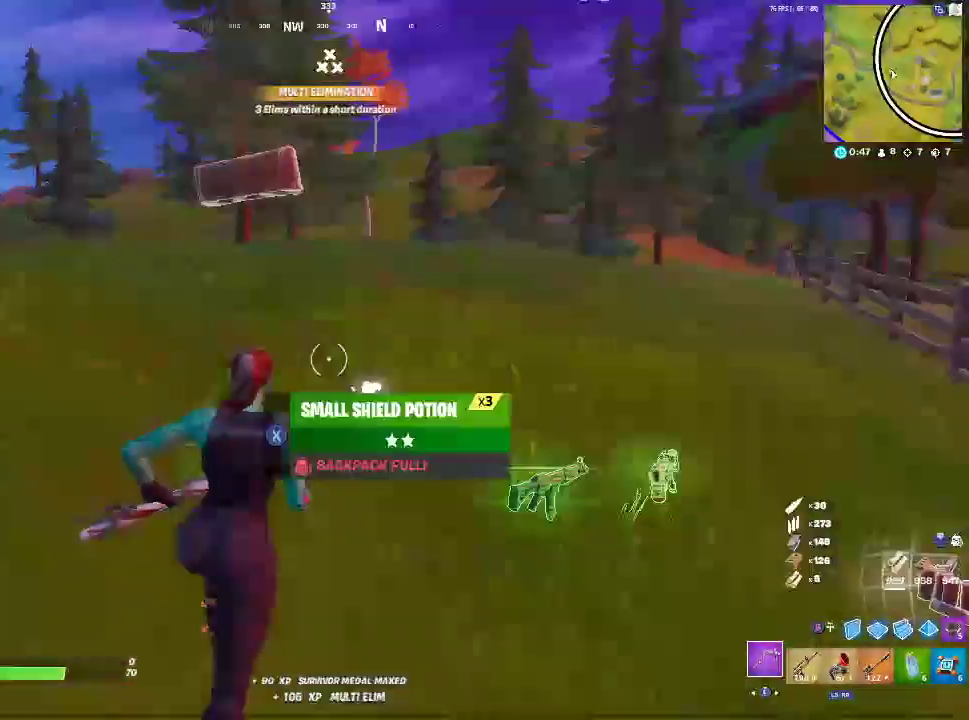
{"buttons": ["SQUARE"], "left_stick": "up-right", "right_stick": "right", "events": [[33, "SQUARE", "down"], [67, "right_stick", "down-right"], [150, "SQUARE", "up"], [283, "SQUARE", "down"], [367, "SQUARE", "up"], [367, "right_stick", "right"], [500, "SQUARE", "down"]]}
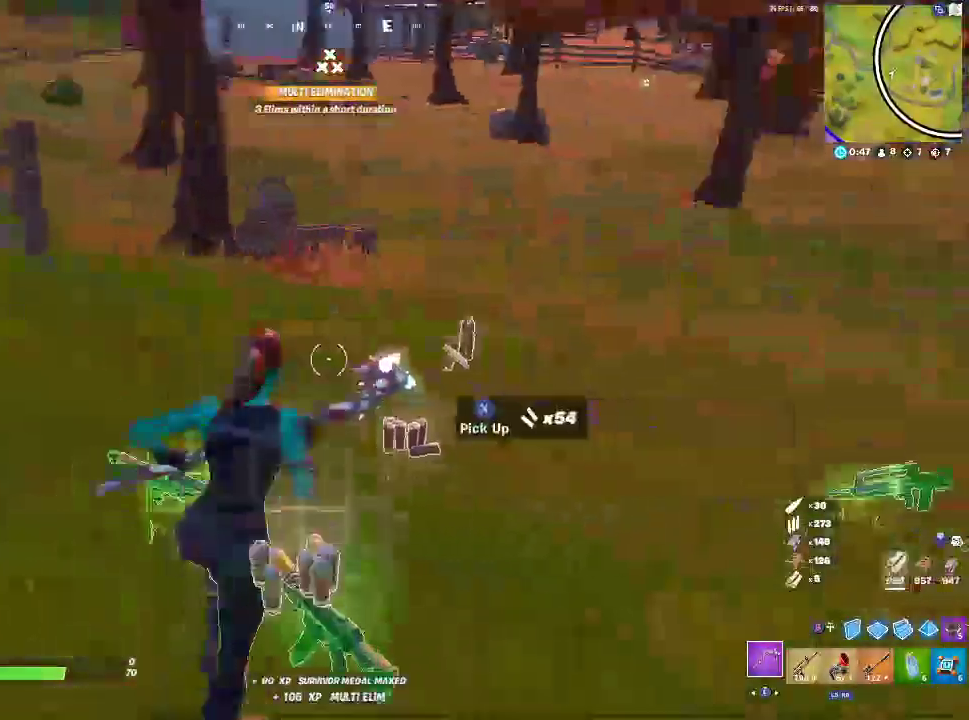
{"buttons": ["SQUARE"], "left_stick": "up", "right_stick": "center", "events": [[100, "SQUARE", "up"], [183, "left_stick", "up"], [200, "SQUARE", "down"], [283, "right_stick", "center"], [333, "SQUARE", "up"], [450, "SQUARE", "down"]]}
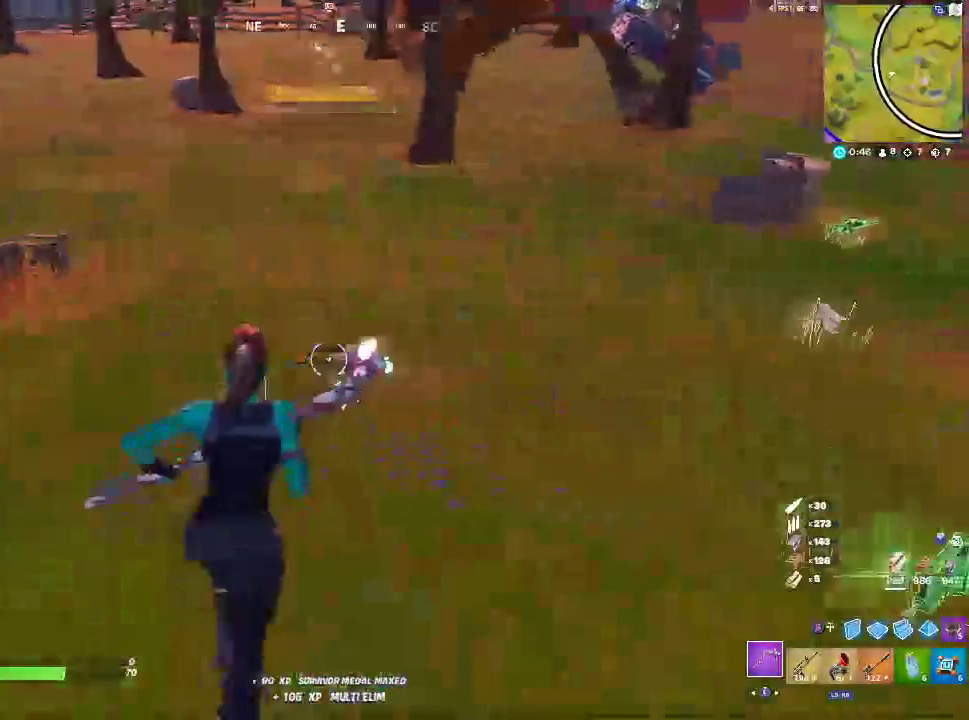
{"buttons": ["SQUARE"], "left_stick": "up-right", "right_stick": "up-right", "events": [[17, "left_stick", "up-right"], [67, "SQUARE", "up"], [83, "right_stick", "right"], [183, "SQUARE", "down"], [250, "right_stick", "up-right"], [333, "SQUARE", "up"], [483, "SQUARE", "down"]]}
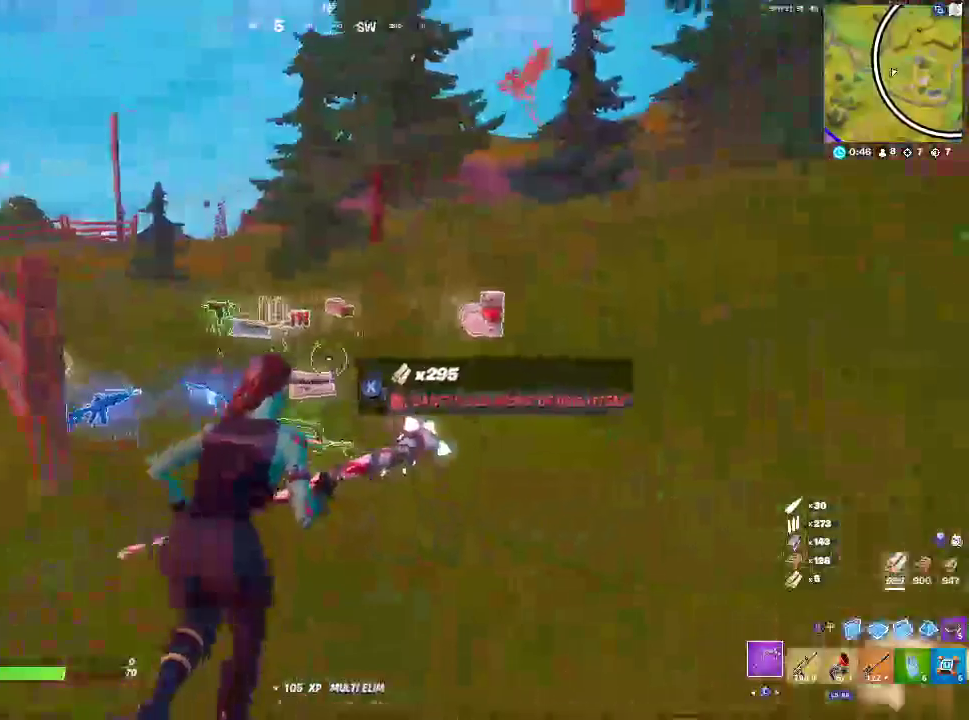
{"buttons": [], "left_stick": "up", "right_stick": "center", "events": [[33, "right_stick", "center"], [117, "SQUARE", "up"], [200, "SQUARE", "down"], [200, "left_stick", "up"], [233, "L1", "down"], [300, "SQUARE", "up"], [383, "right_stick", "left"], [417, "L1", "up"], [450, "right_stick", "center"]]}
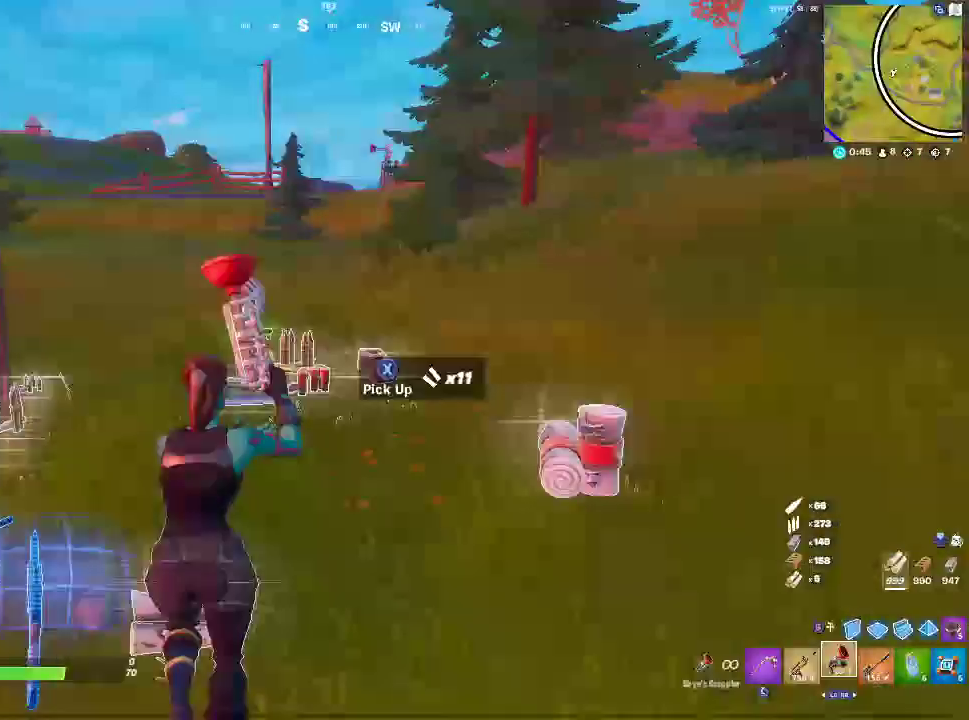
{"buttons": [], "left_stick": "up-right", "right_stick": "left", "events": [[317, "L1", "down"], [433, "left_stick", "up-right"], [483, "L1", "up"], [500, "right_stick", "left"]]}
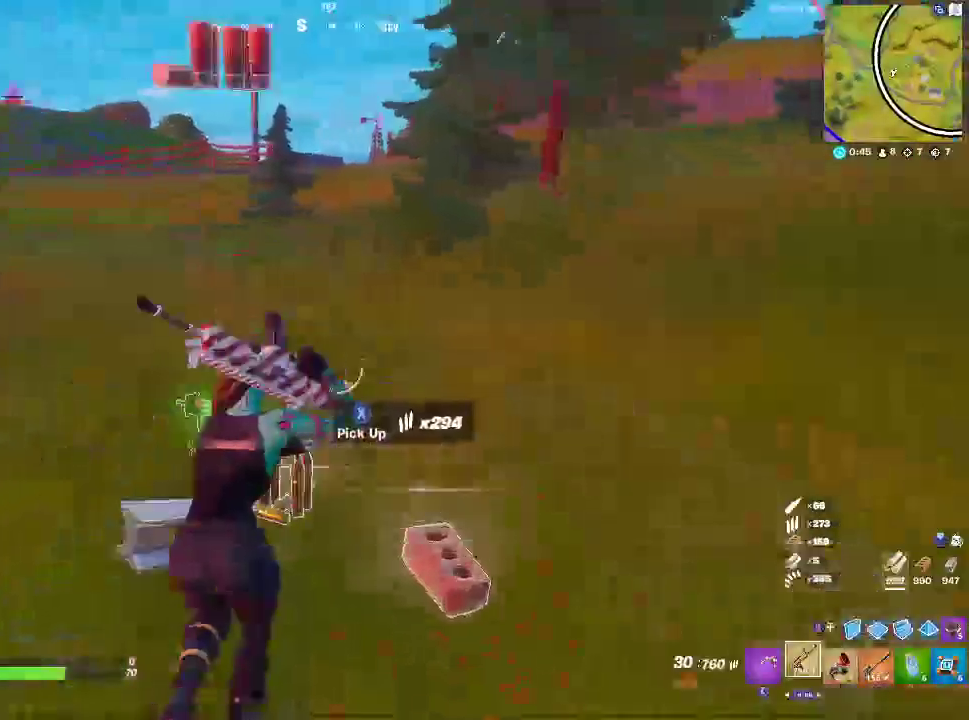
{"buttons": [], "left_stick": "up", "right_stick": "left", "events": [[167, "left_stick", "up"]]}
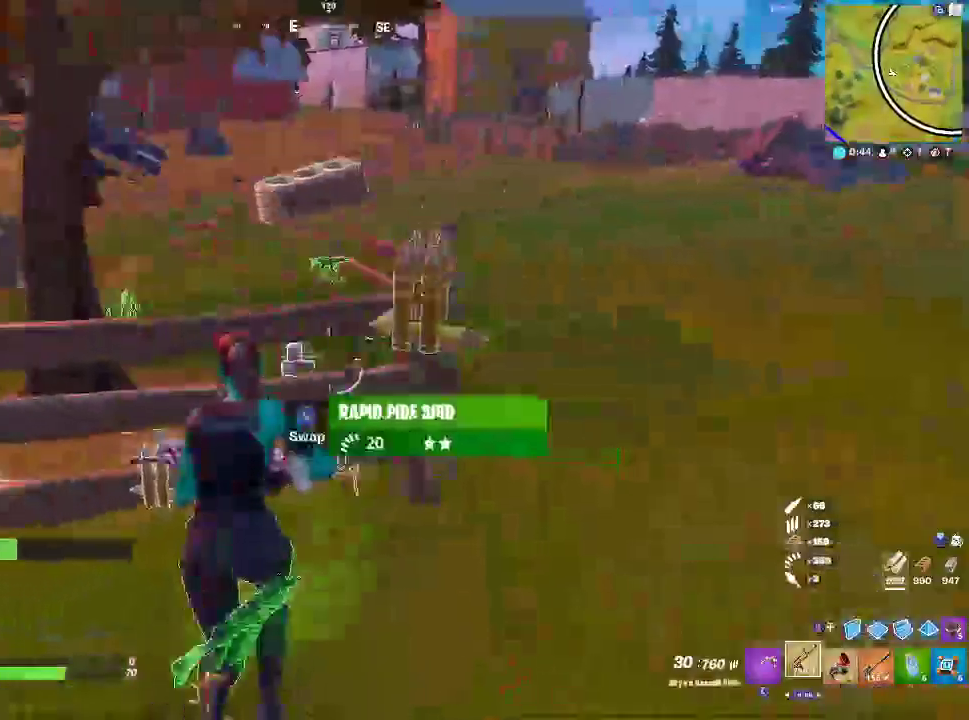
{"buttons": [], "left_stick": "up-left", "right_stick": "left", "events": [[17, "L1", "down"], [250, "L1", "up"], [283, "left_stick", "up-left"]]}